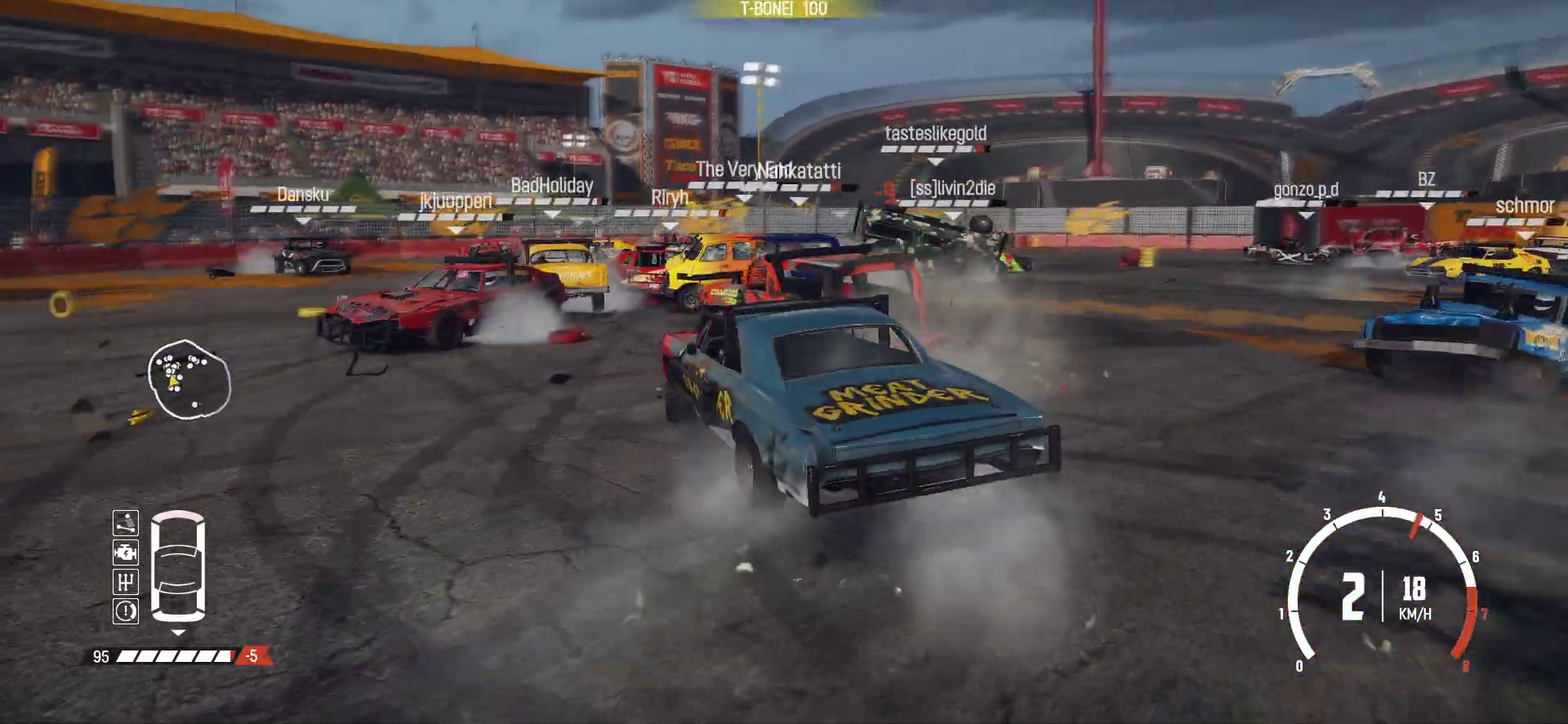
Gameplay with a controller (Xbox layout); each line is a JSON object with the inputs held at the frame after it (dt_ms = milliseconds from this image to that frame). "events" lists button and stick changes between this image and that frame as [ms after this image, input, new state], when the widget could be followed in between. Not read: L3 R3 right_stick.
{"dt_ms": 700, "buttons": ["R2"], "left_stick": "right"}
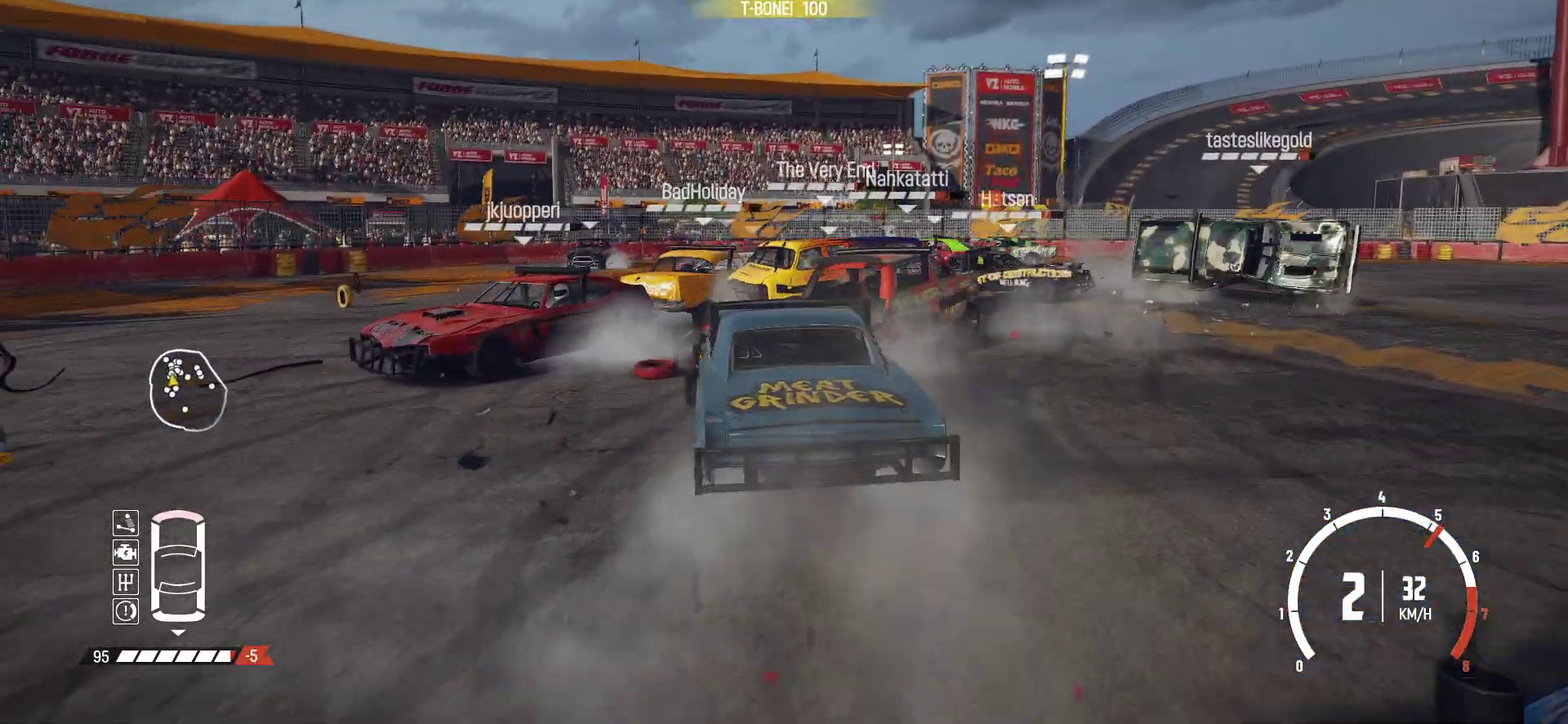
{"dt_ms": 600, "buttons": ["R2"], "left_stick": "left"}
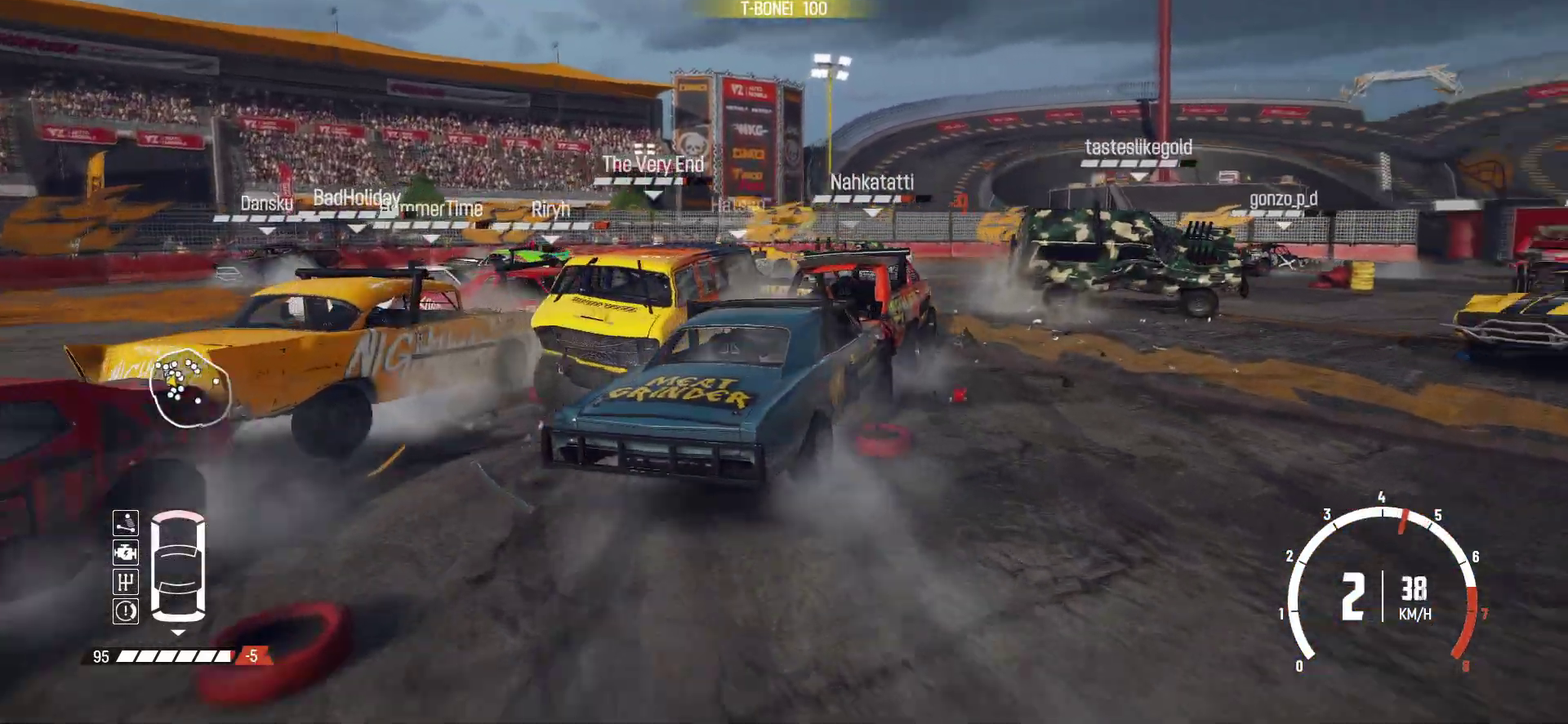
{"dt_ms": 400, "buttons": ["R2"], "left_stick": "right"}
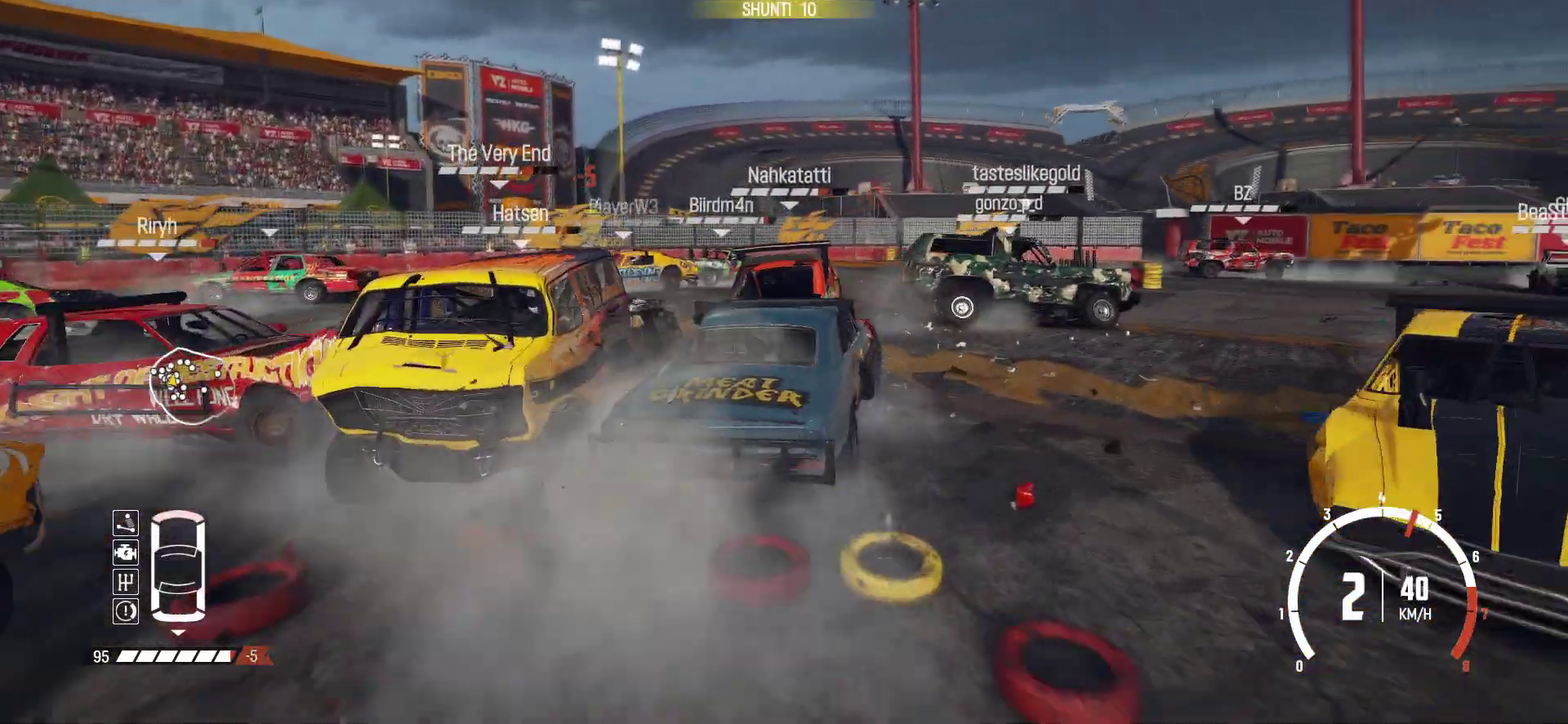
{"dt_ms": 700, "buttons": [], "left_stick": "left"}
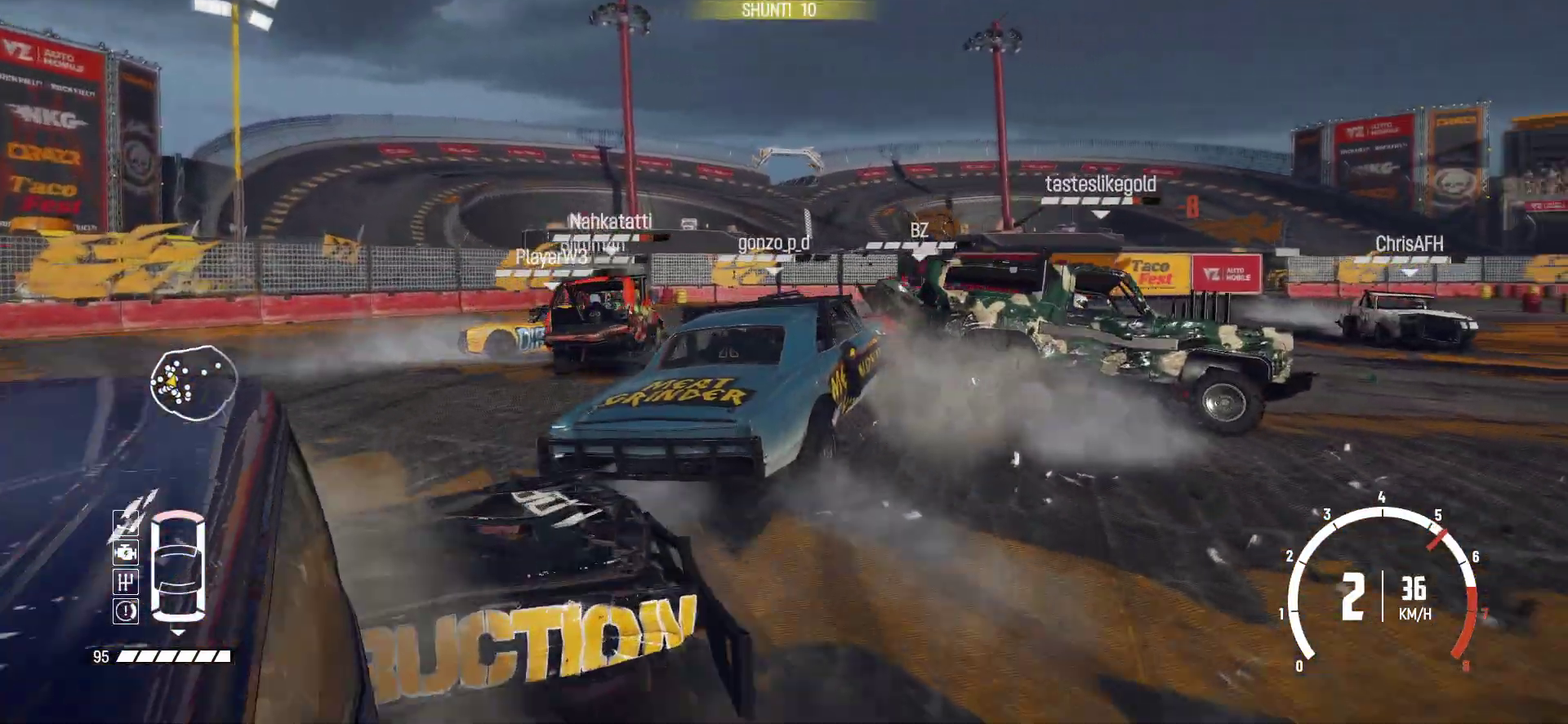
{"dt_ms": 300, "buttons": ["R2"], "left_stick": "left", "events": [[50, "R2", "down"], [200, "R2", "up"], [250, "R2", "down"]]}
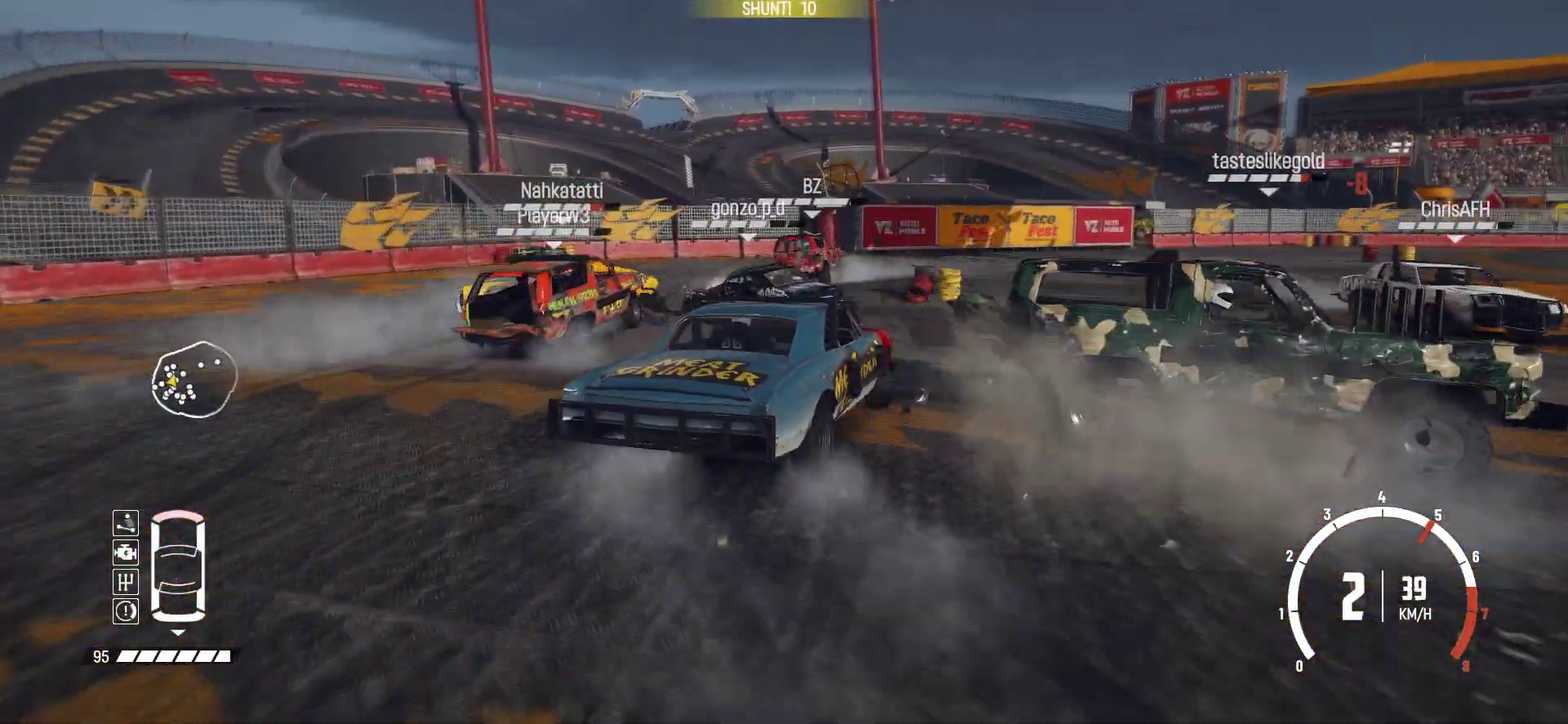
{"dt_ms": 500, "buttons": ["R2"], "left_stick": "center"}
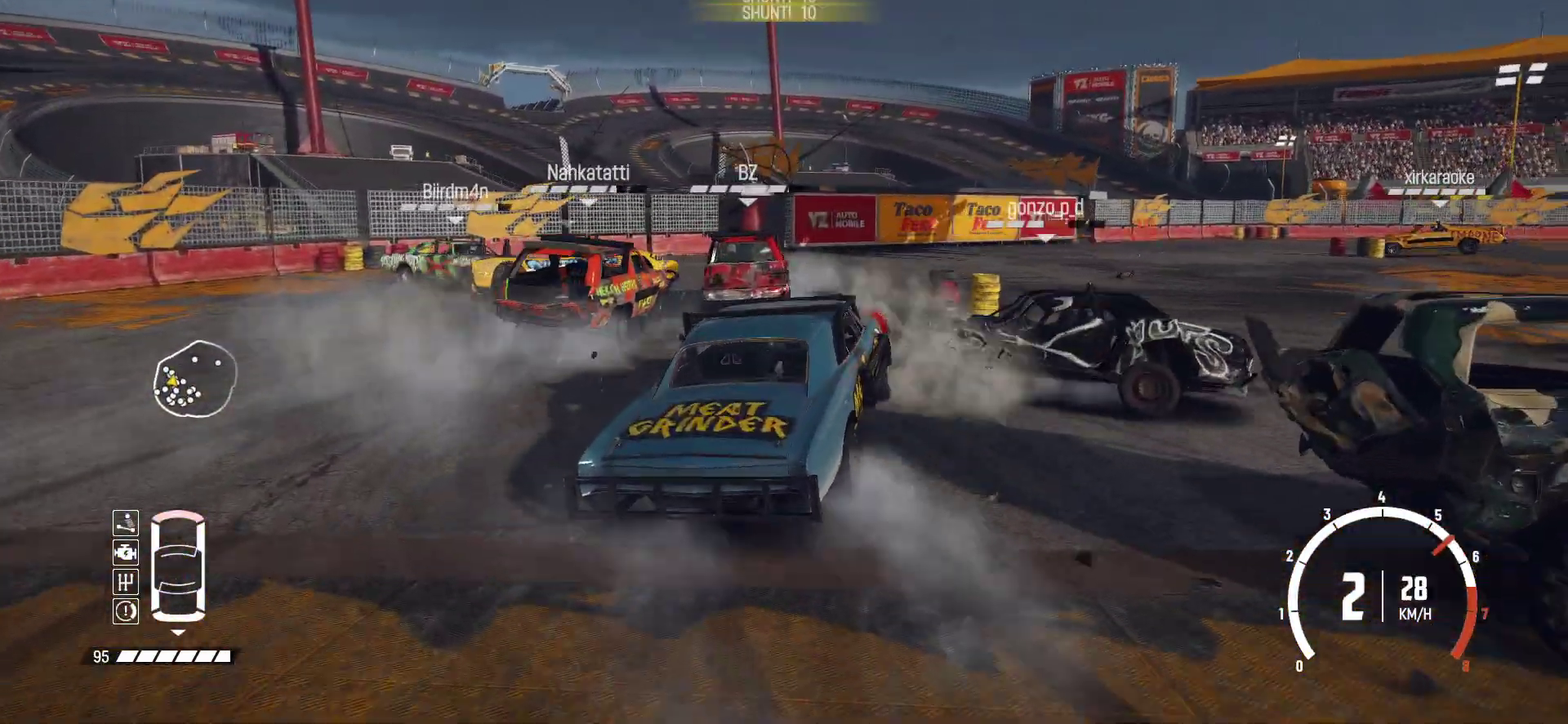
{"dt_ms": 400, "buttons": [], "left_stick": "right"}
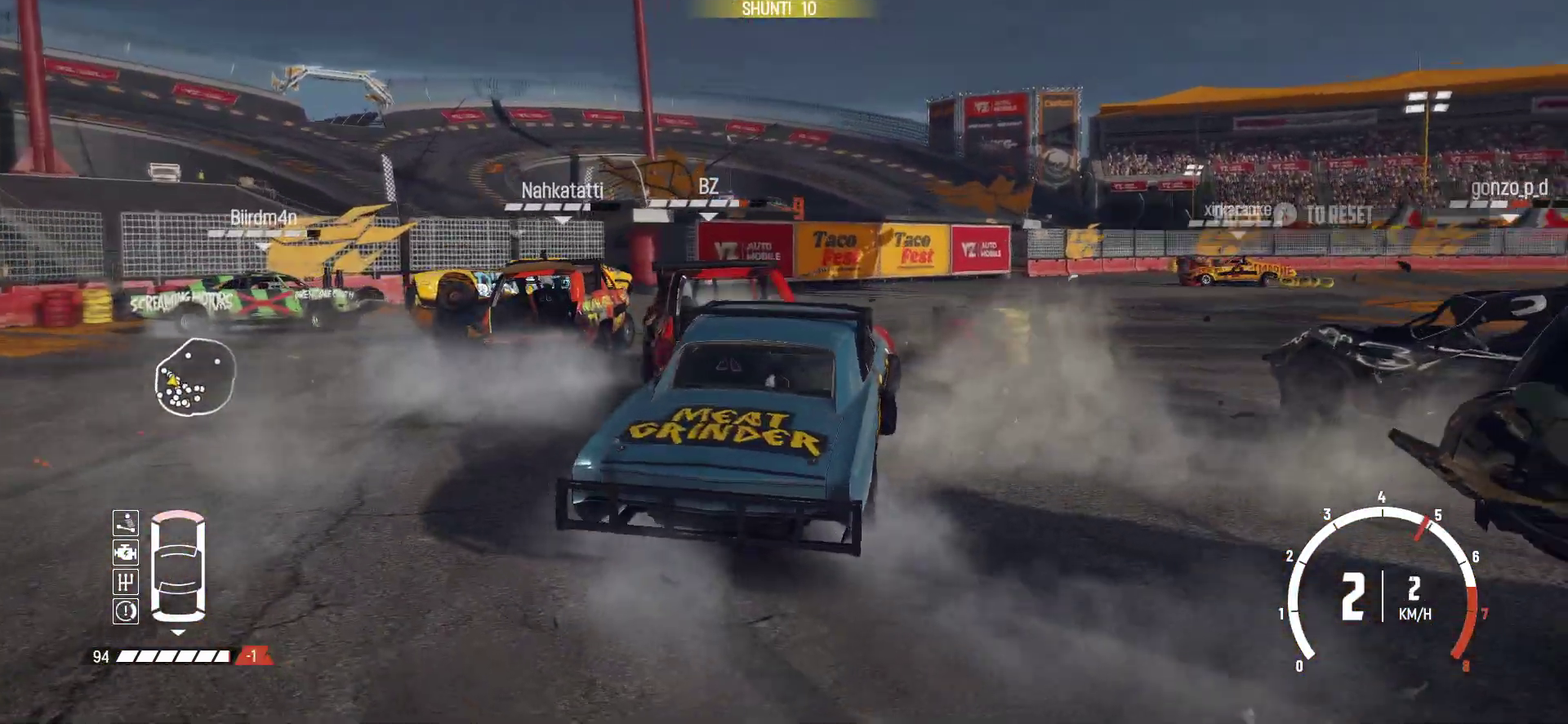
{"dt_ms": 800, "buttons": [], "left_stick": "right"}
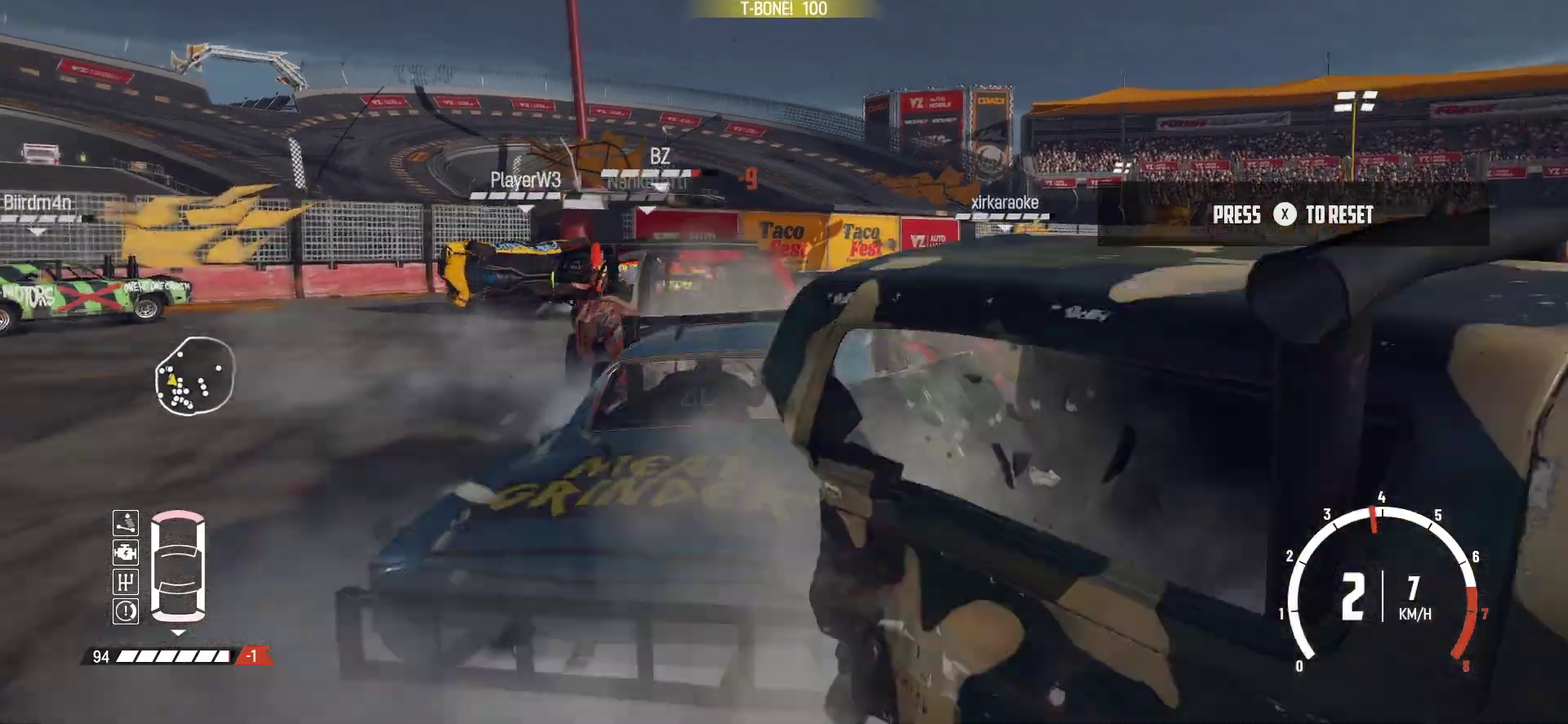
{"dt_ms": 300, "buttons": ["R2"], "left_stick": "right"}
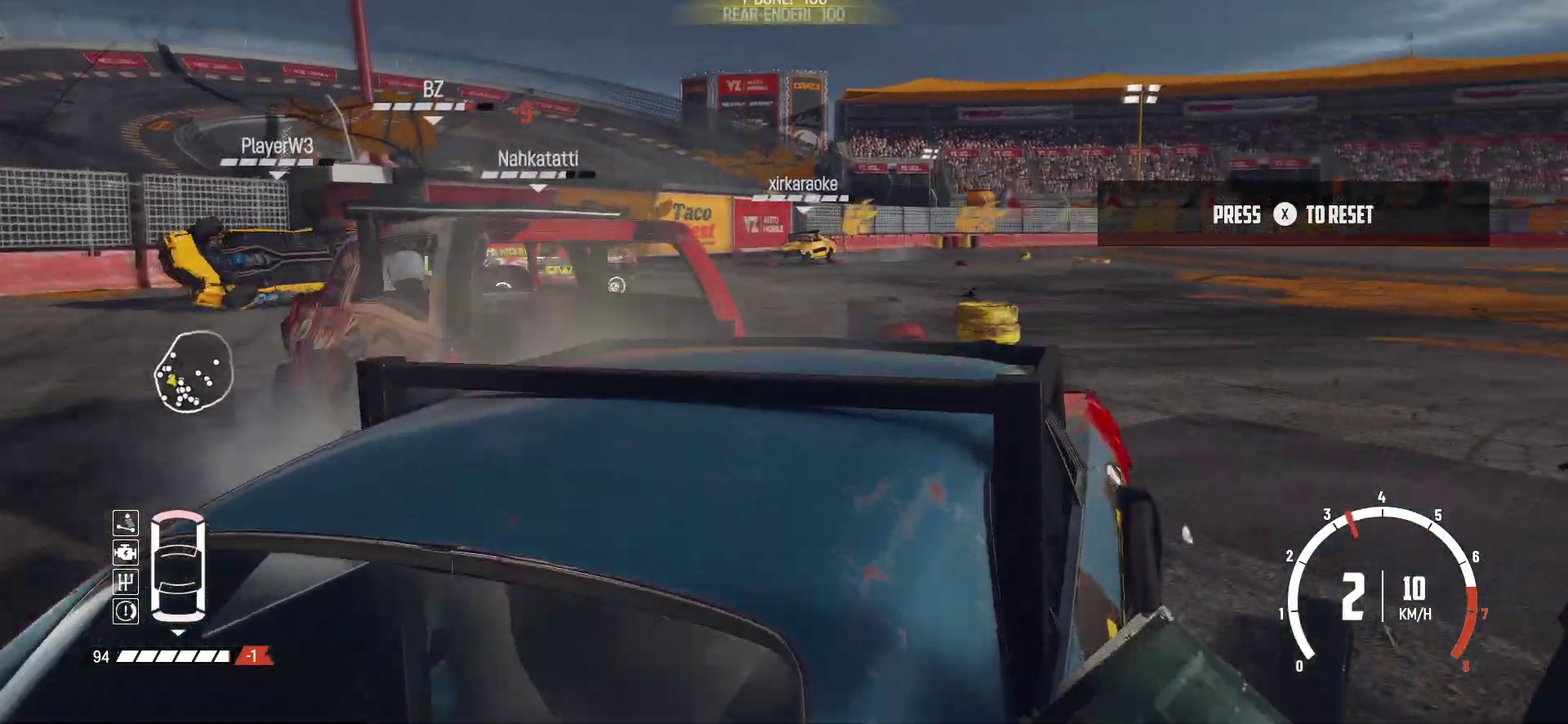
{"dt_ms": 500, "buttons": [], "left_stick": "center"}
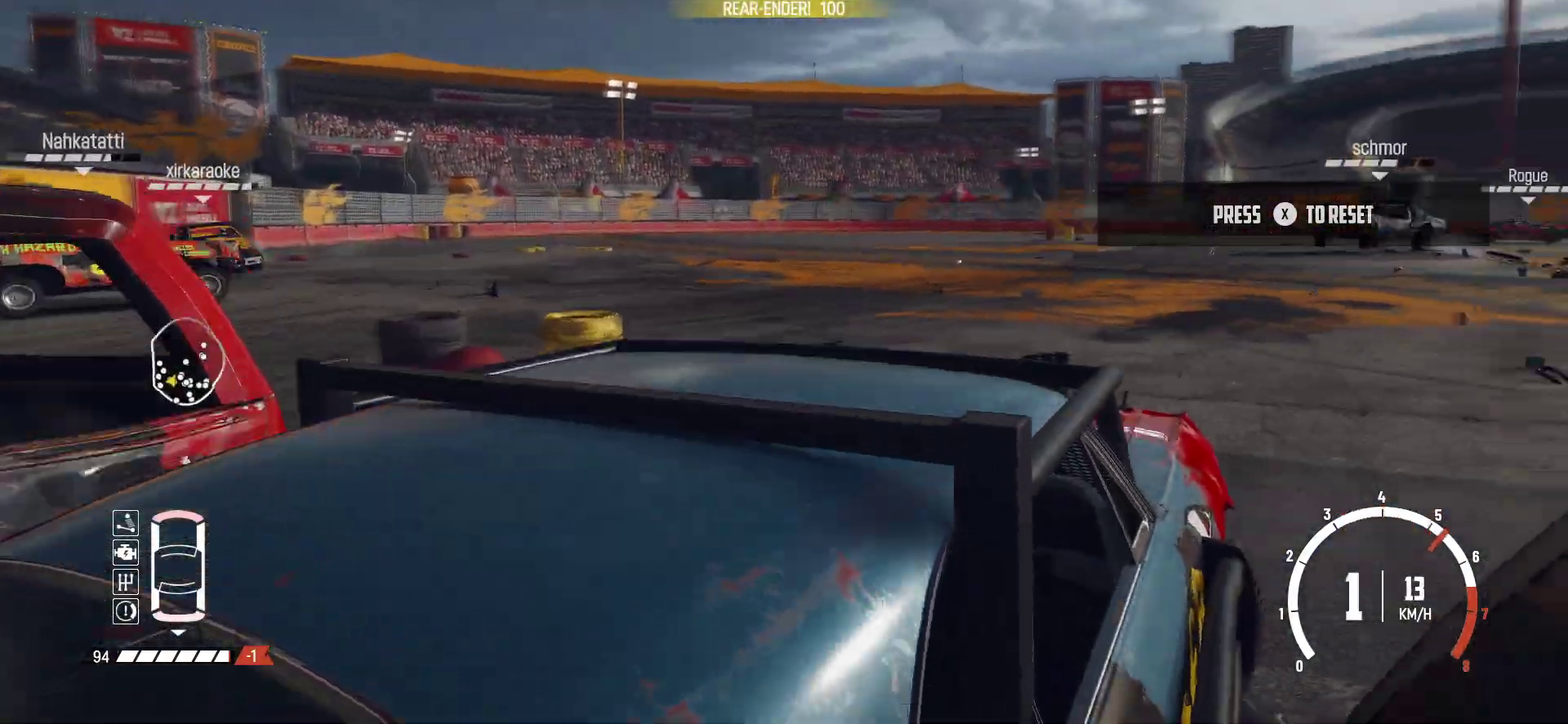
{"dt_ms": 500, "buttons": ["R2"], "left_stick": "center"}
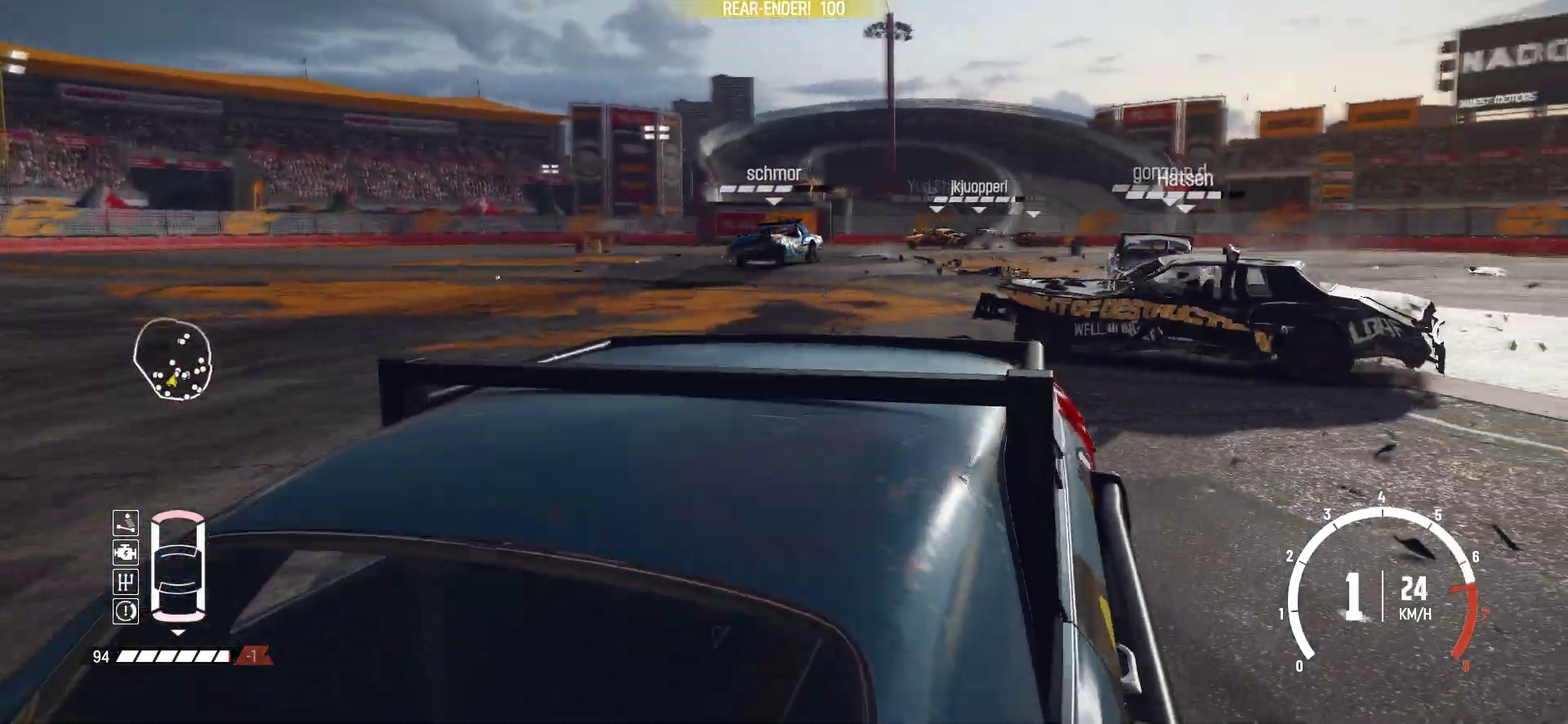
{"dt_ms": 500, "buttons": ["R2"], "left_stick": "left"}
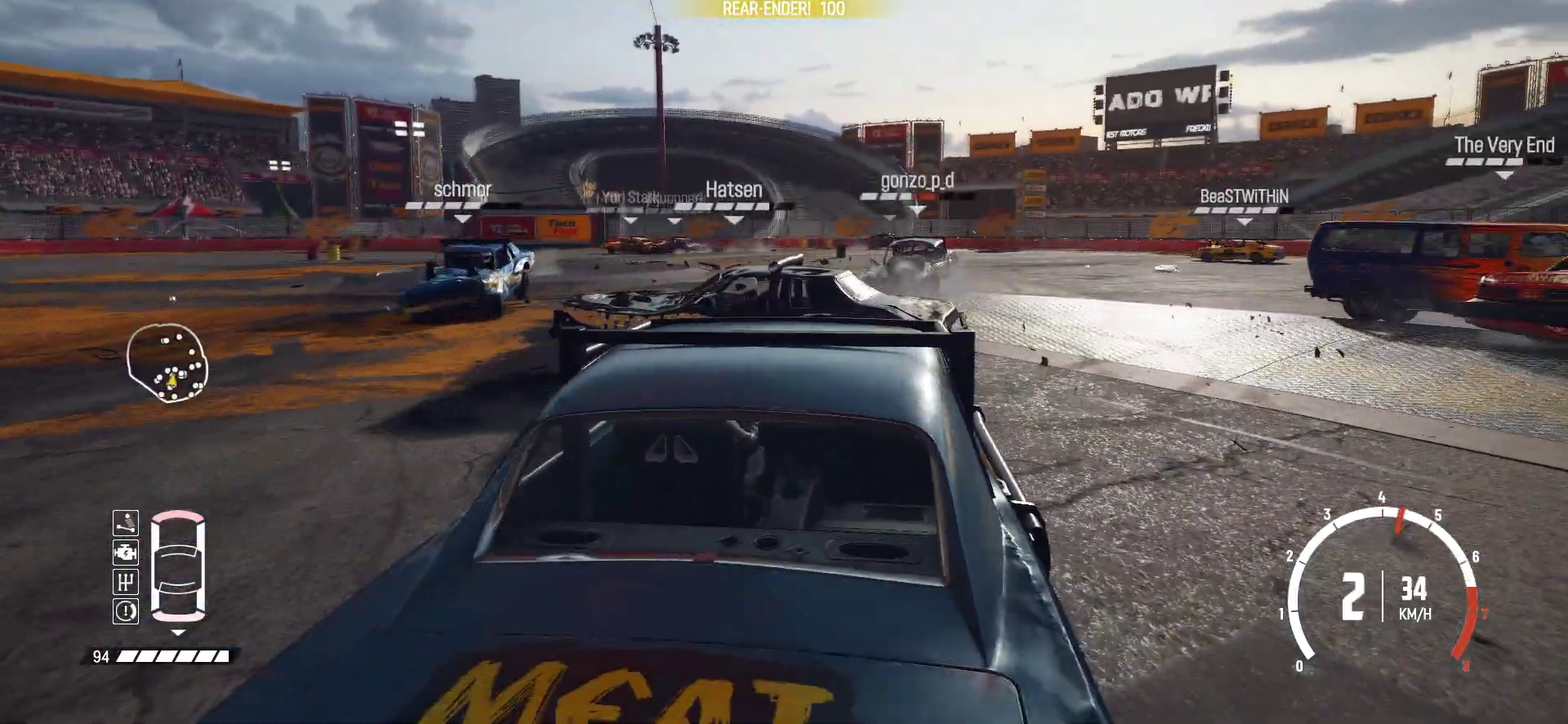
{"dt_ms": 500, "buttons": ["R2"], "left_stick": "right"}
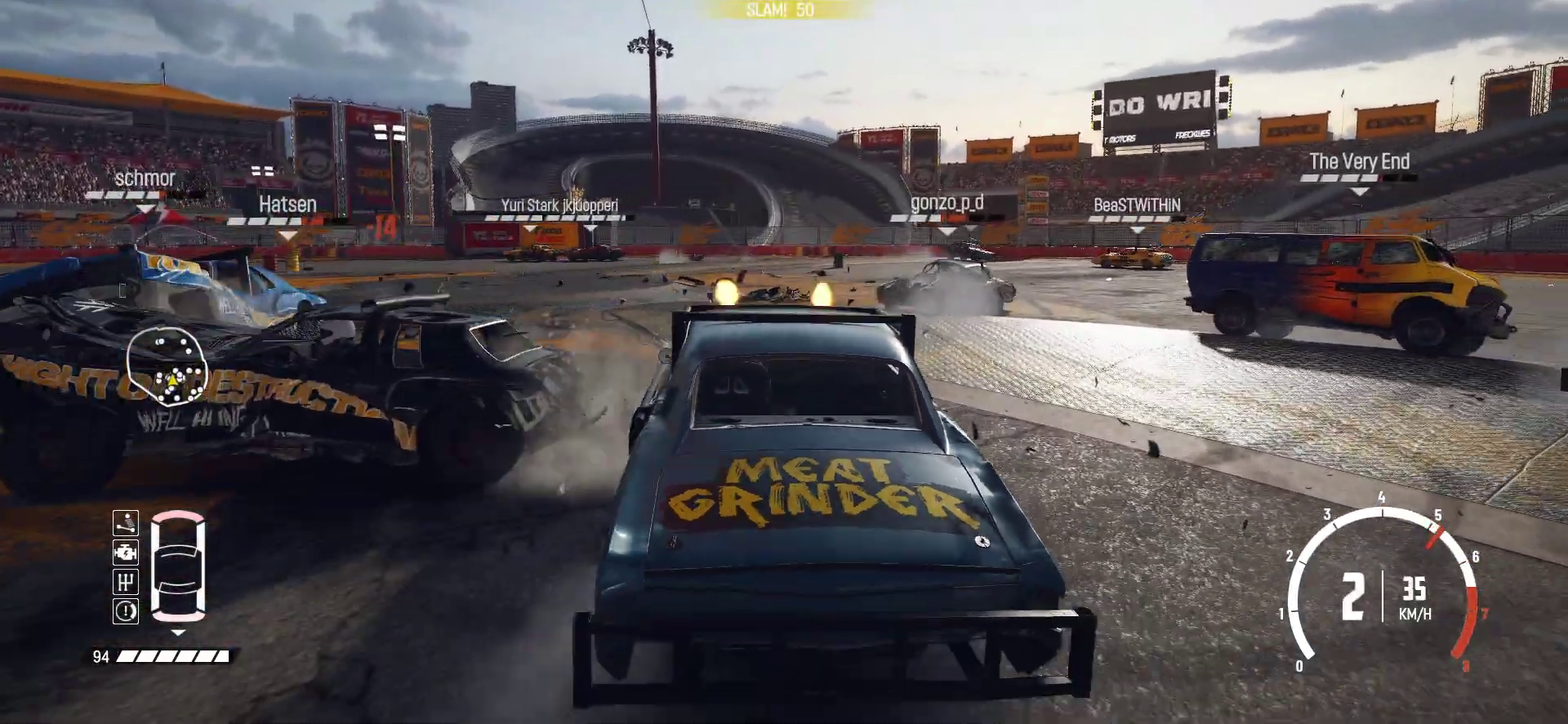
{"dt_ms": 500, "buttons": ["R2"], "left_stick": "center"}
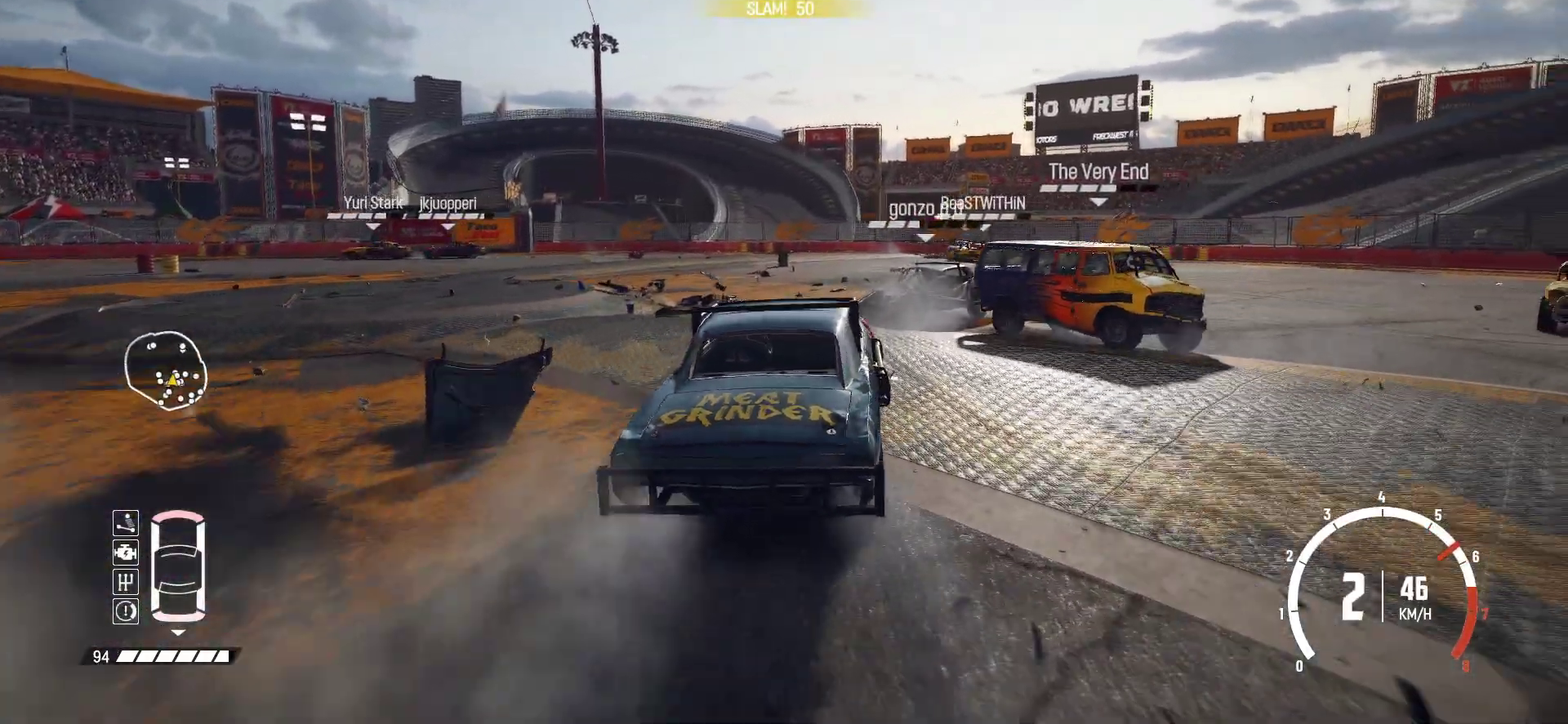
{"dt_ms": 500, "buttons": ["R2"], "left_stick": "right"}
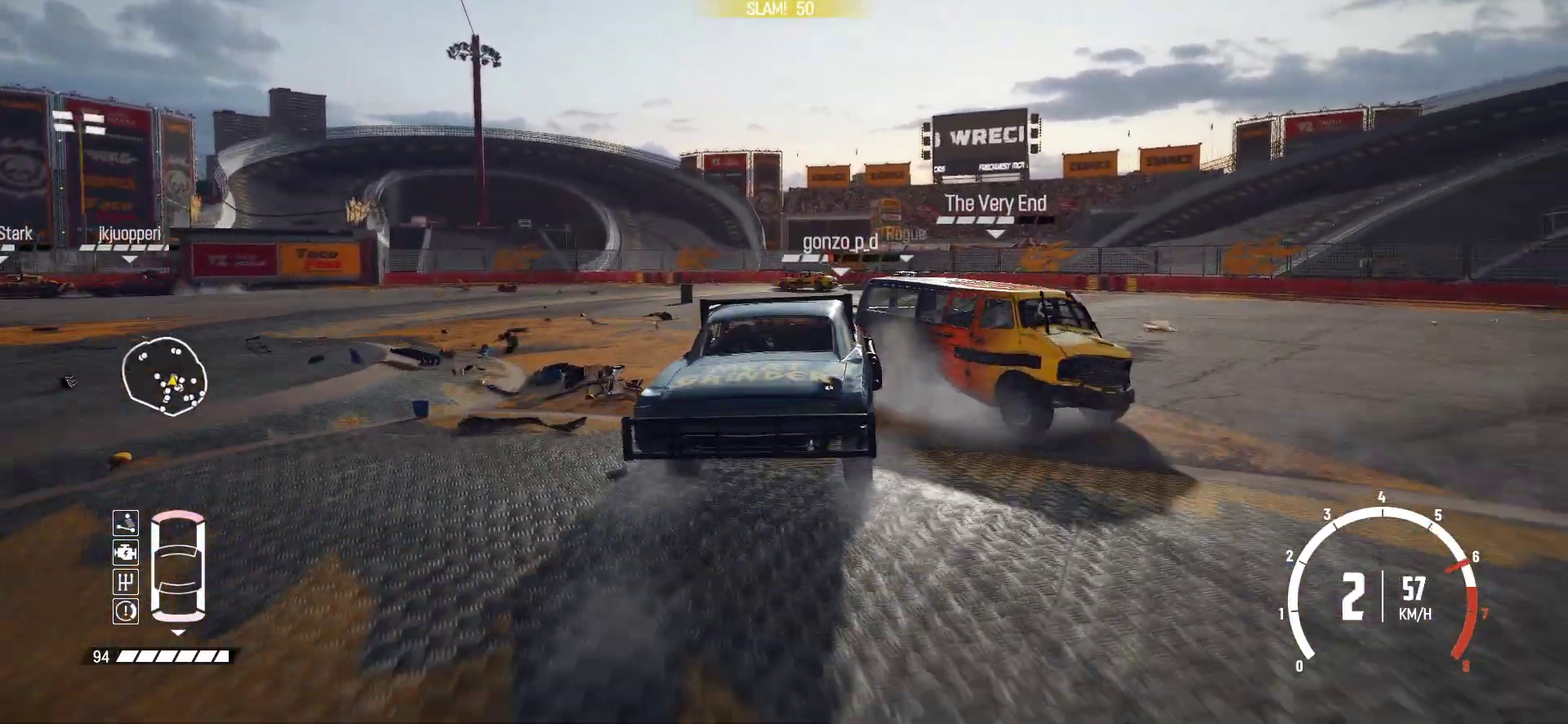
{"dt_ms": 300, "buttons": ["R2"], "left_stick": "right"}
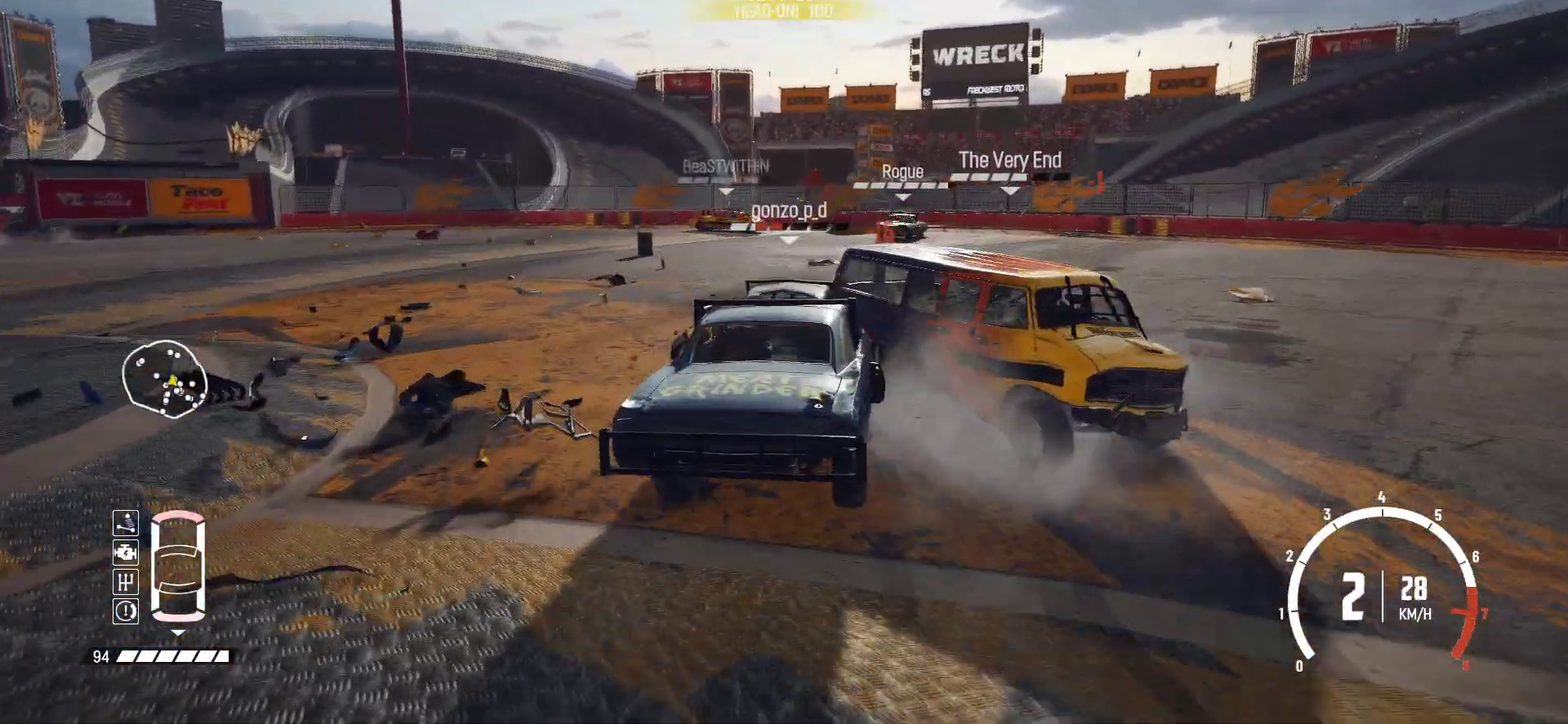
{"dt_ms": 800, "buttons": [], "left_stick": "left"}
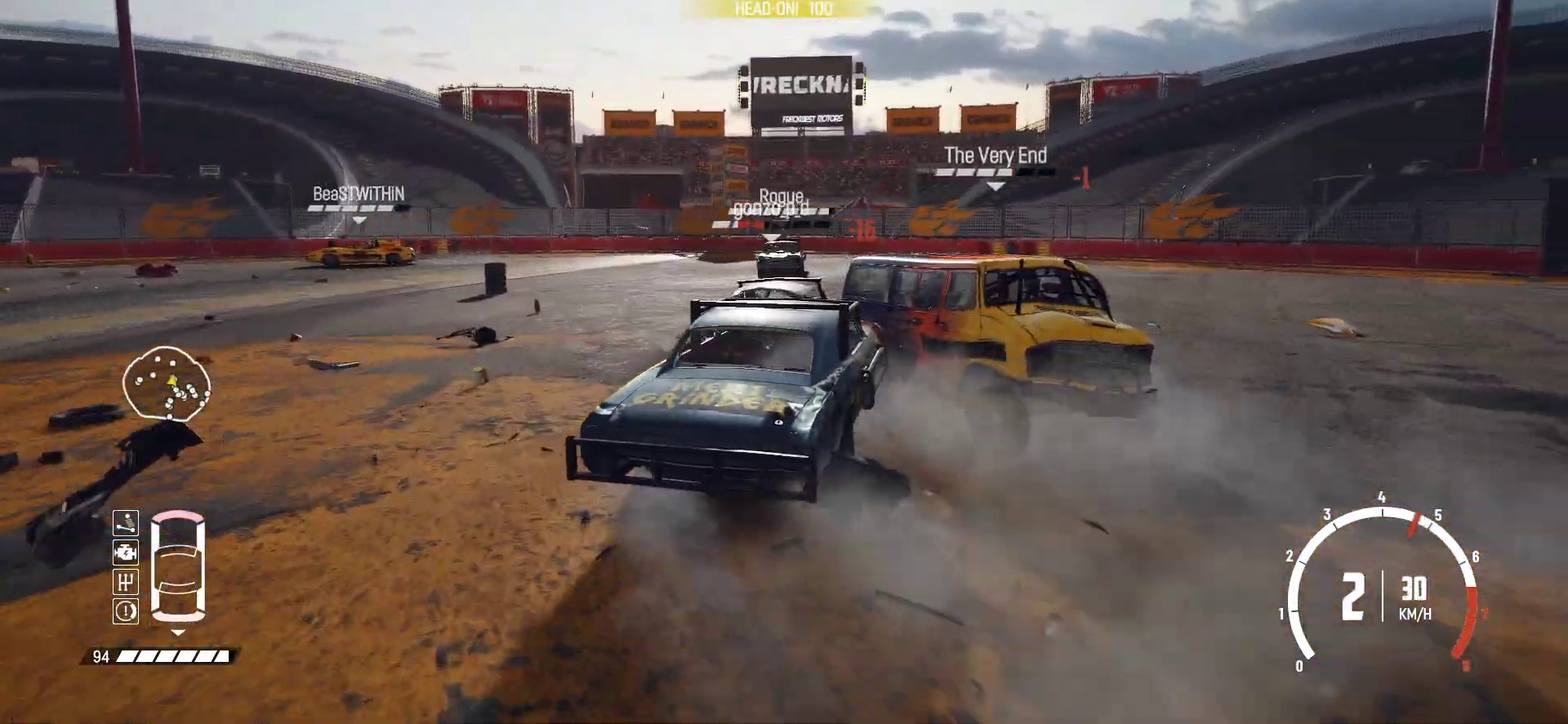
{"dt_ms": 400, "buttons": ["R2"], "left_stick": "left", "events": [[33, "L2", "down"], [150, "R2", "down"], [200, "L2", "up"], [300, "R2", "up"], [350, "R2", "down"]]}
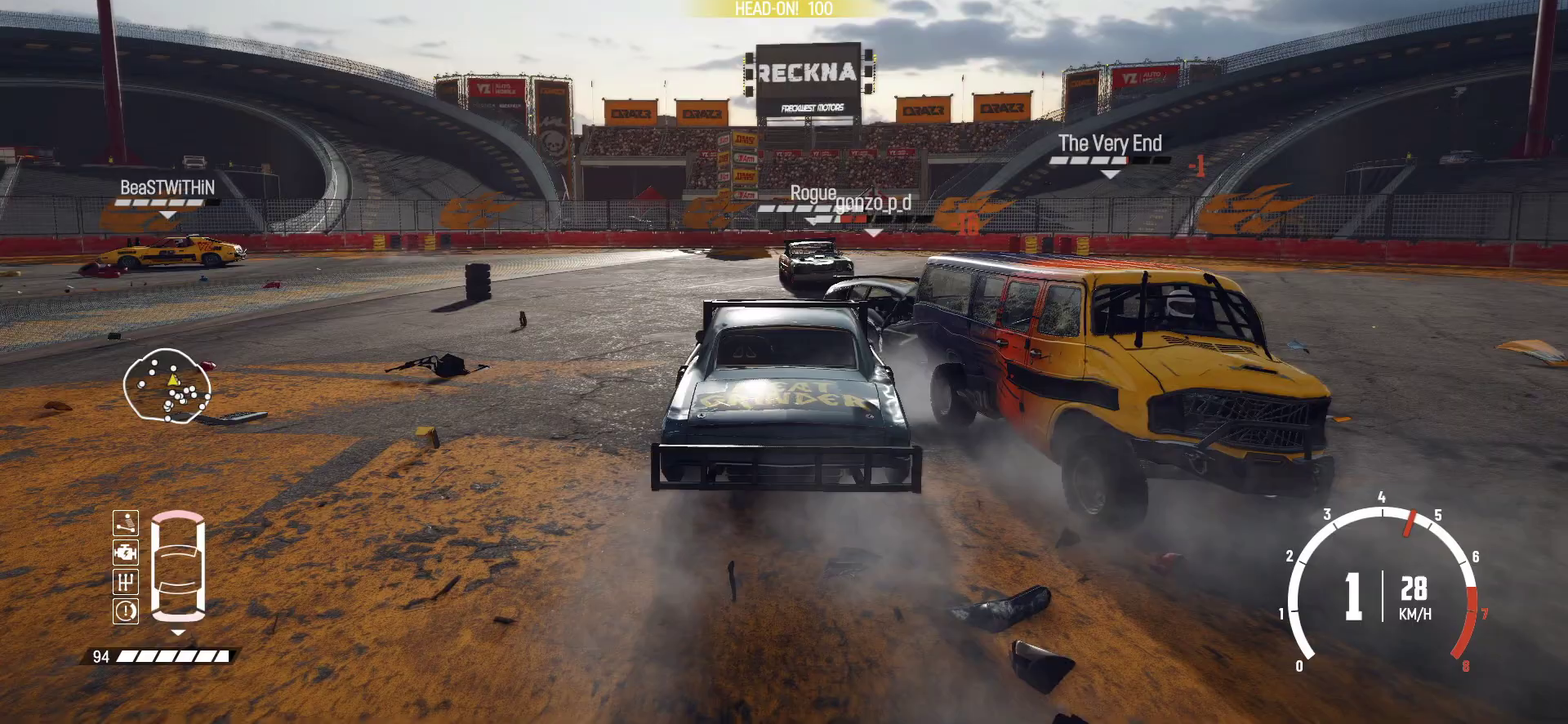
{"dt_ms": 400, "buttons": ["R2"], "left_stick": "left", "events": [[100, "R2", "up"], [150, "R2", "down"], [283, "R2", "up"], [350, "R2", "down"]]}
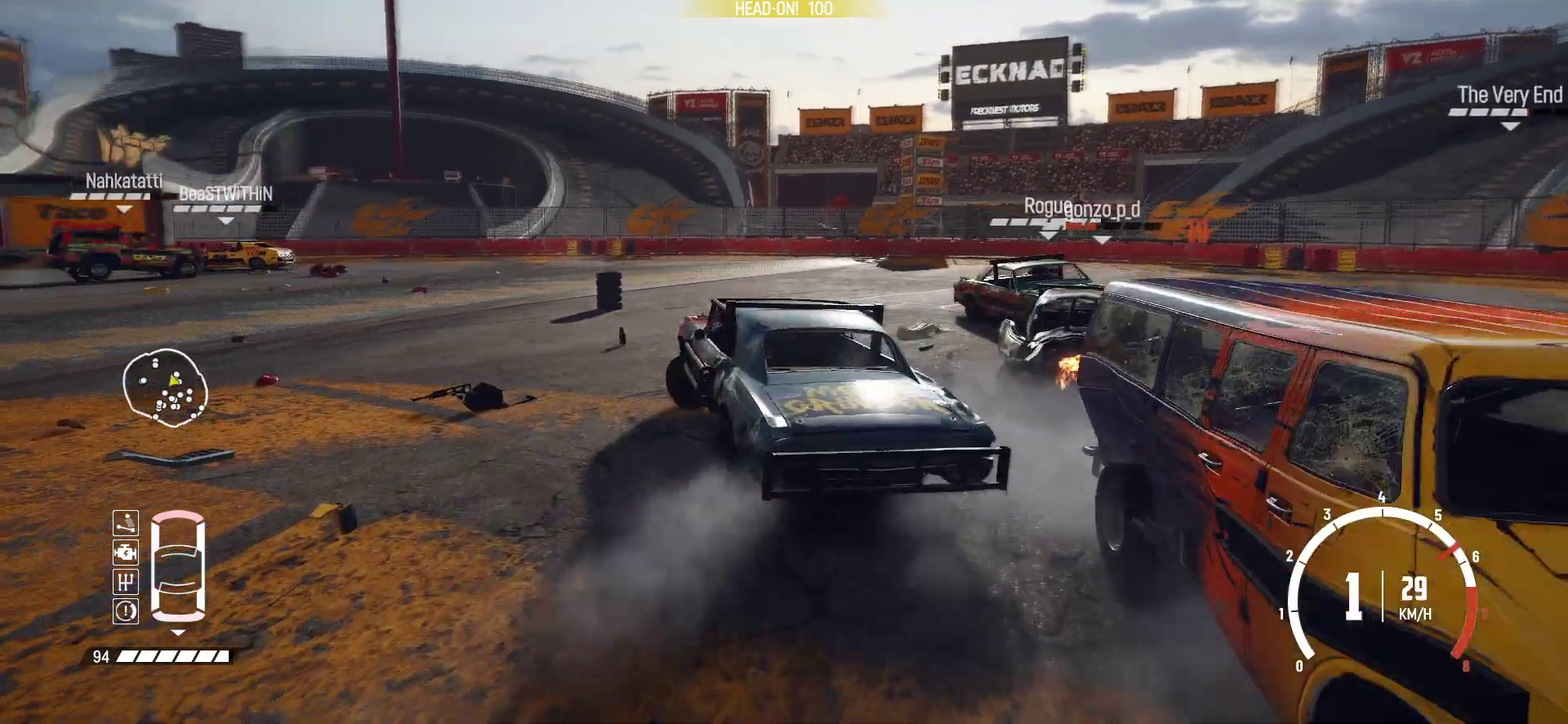
{"dt_ms": 800, "buttons": ["R2"], "left_stick": "left", "events": [[50, "R2", "up"], [133, "R2", "down"], [250, "R2", "up"], [300, "left_stick", "center"], [333, "R2", "down"], [400, "R2", "up"], [450, "R2", "down"], [600, "R2", "up"], [650, "R2", "down"], [783, "left_stick", "left"]]}
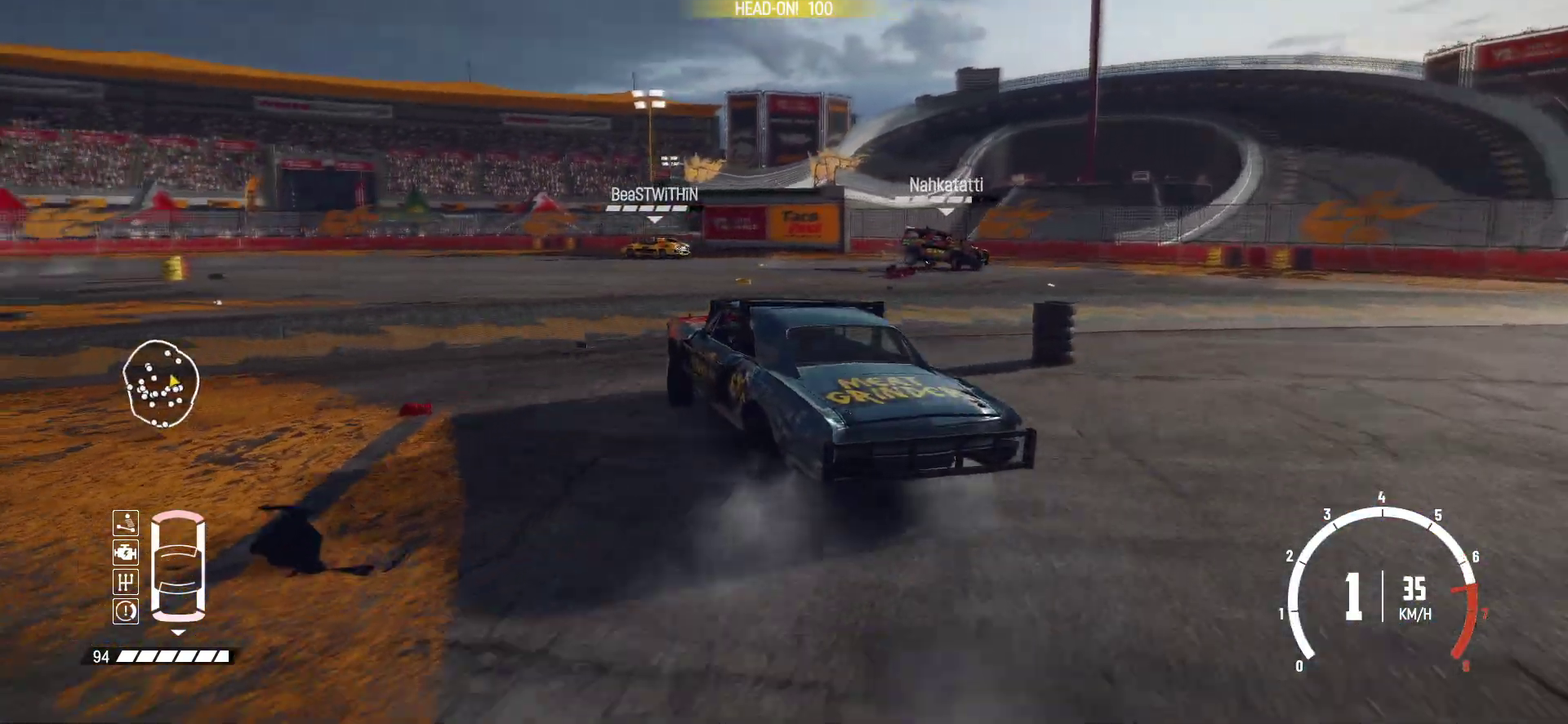
{"dt_ms": 300, "buttons": ["R2"], "left_stick": "left", "events": [[83, "R1", "down"], [183, "R2", "up"], [200, "R1", "up"], [283, "R2", "down"]]}